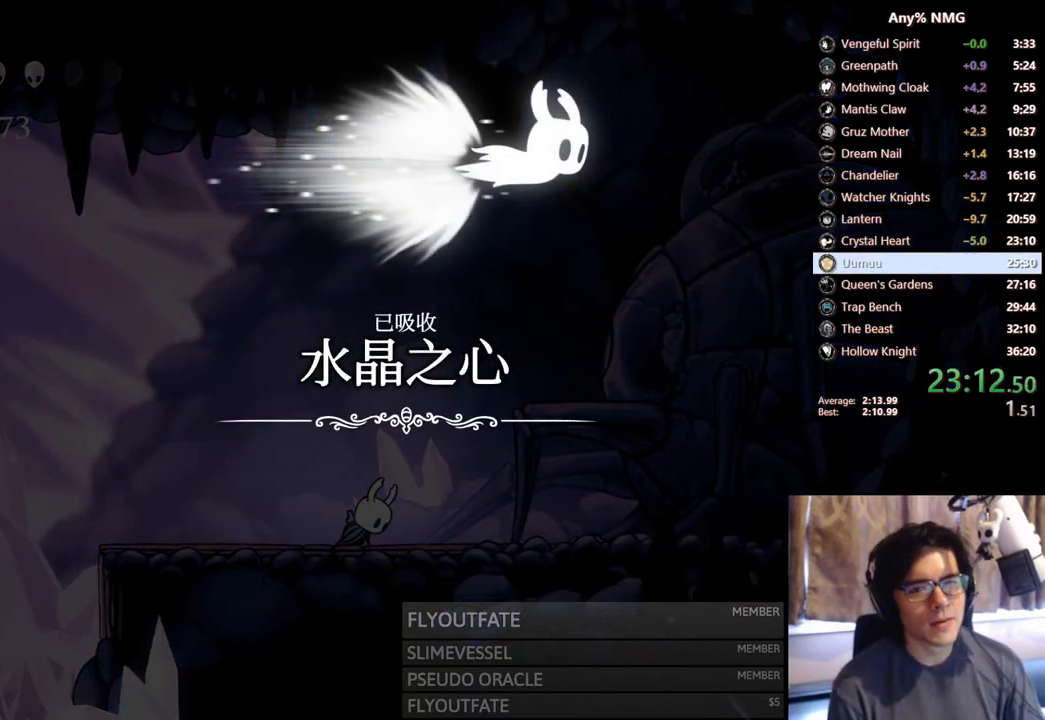
Gameplay with a controller (Xbox layout); each line is a JSON object with the inputs held at the frame after it. "events" lists button and stick changes between this image and that frame as [ms after this image, input, new state], when the widget could be followed in between. Not read: HOME L3 R3.
{"buttons": [], "left_stick": "center", "right_stick": "center", "events": []}
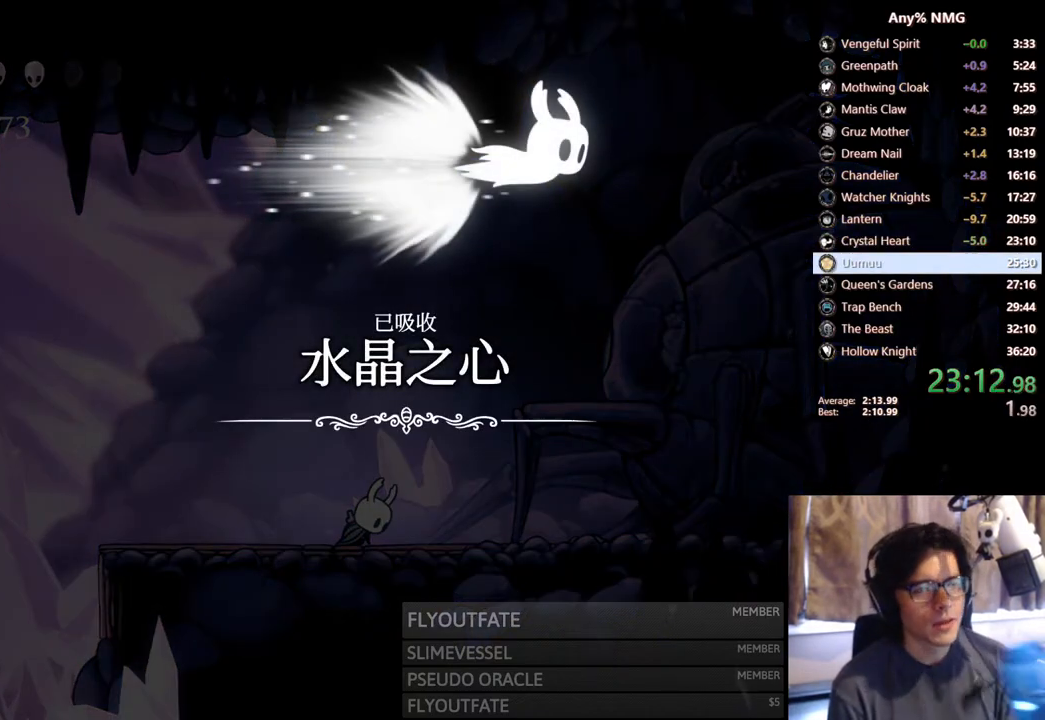
{"buttons": [], "left_stick": "center", "right_stick": "center", "events": []}
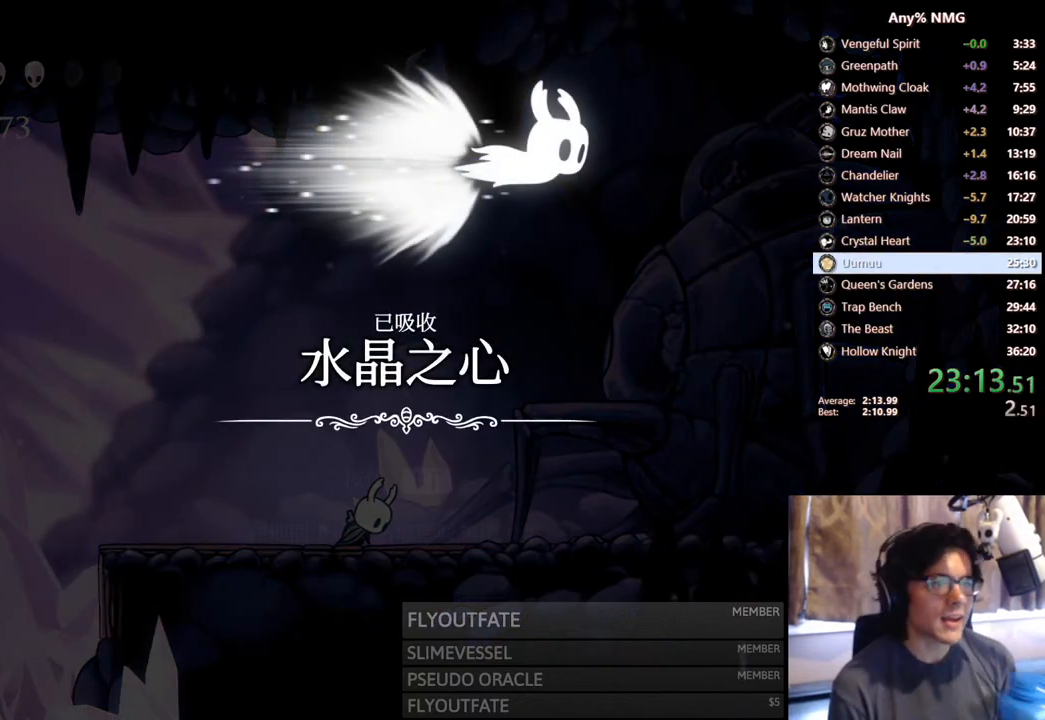
{"buttons": [], "left_stick": "center", "right_stick": "center", "events": []}
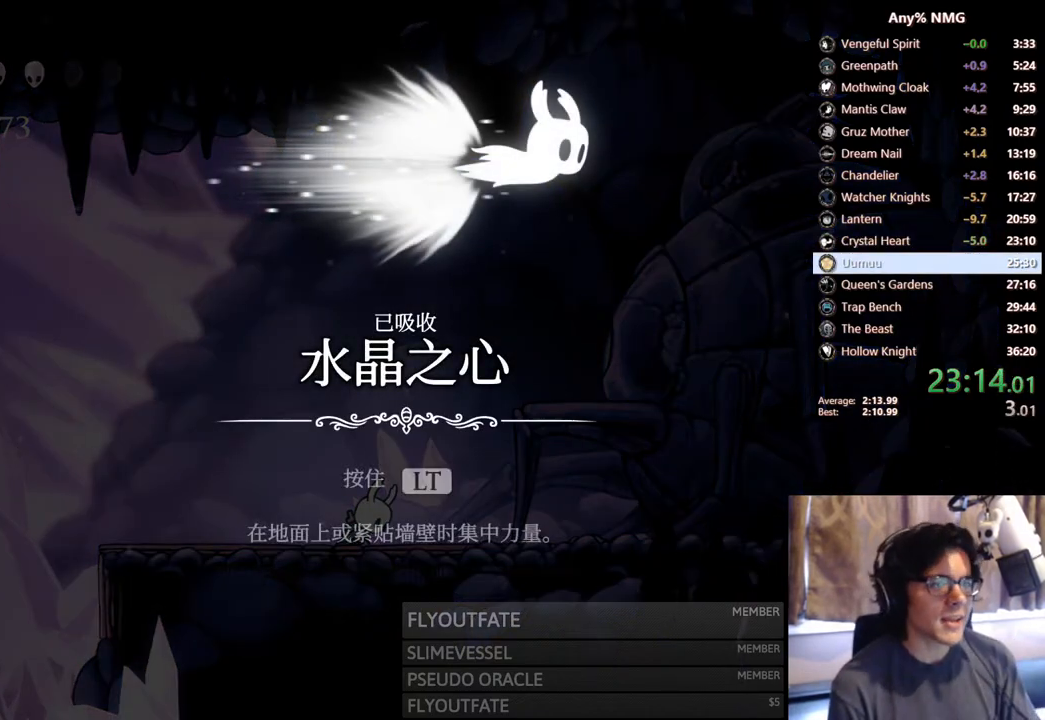
{"buttons": [], "left_stick": "center", "right_stick": "center", "events": []}
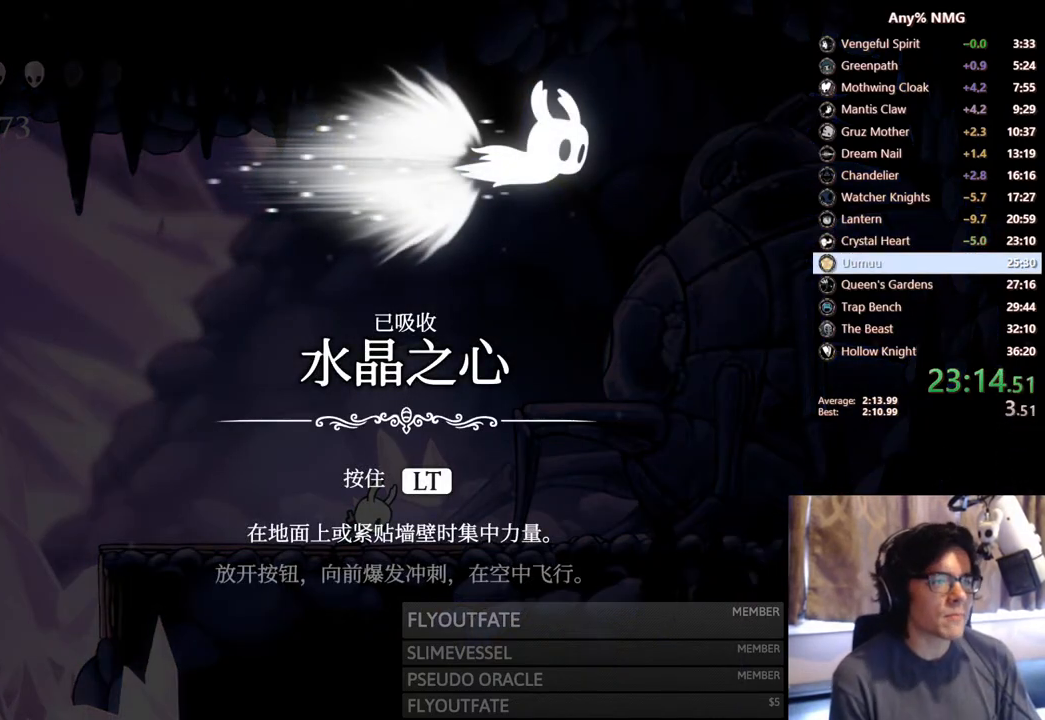
{"buttons": [], "left_stick": "center", "right_stick": "center", "events": []}
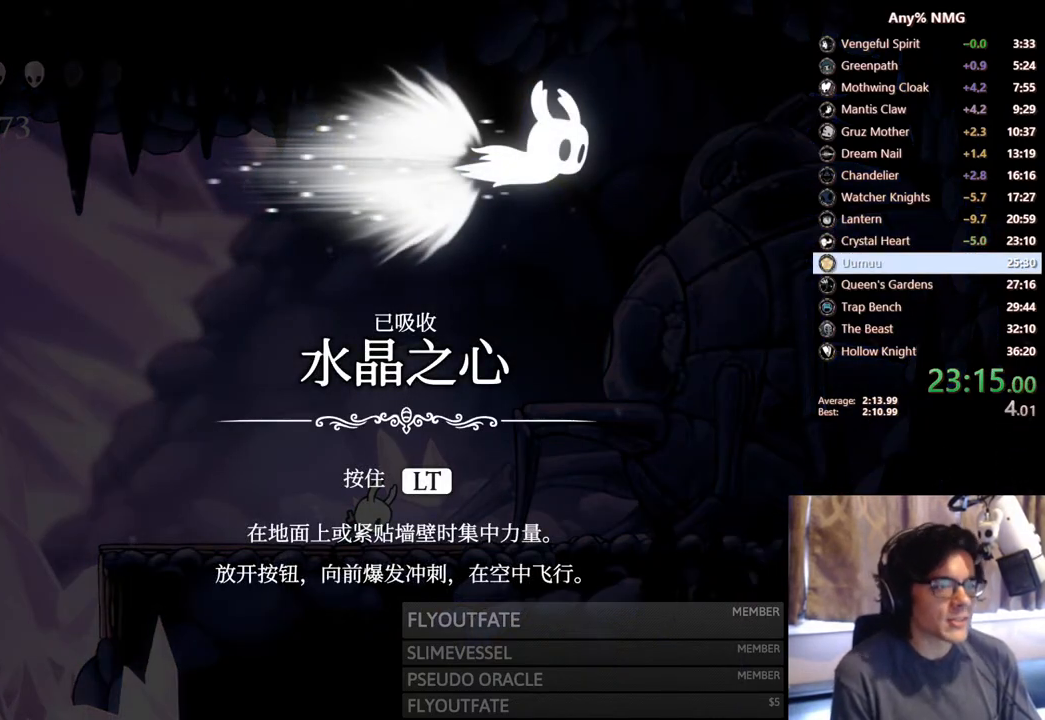
{"buttons": ["A", "X"], "left_stick": "center", "right_stick": "center", "events": [[250, "A", "down"], [400, "A", "up"], [467, "A", "down"], [467, "X", "down"]]}
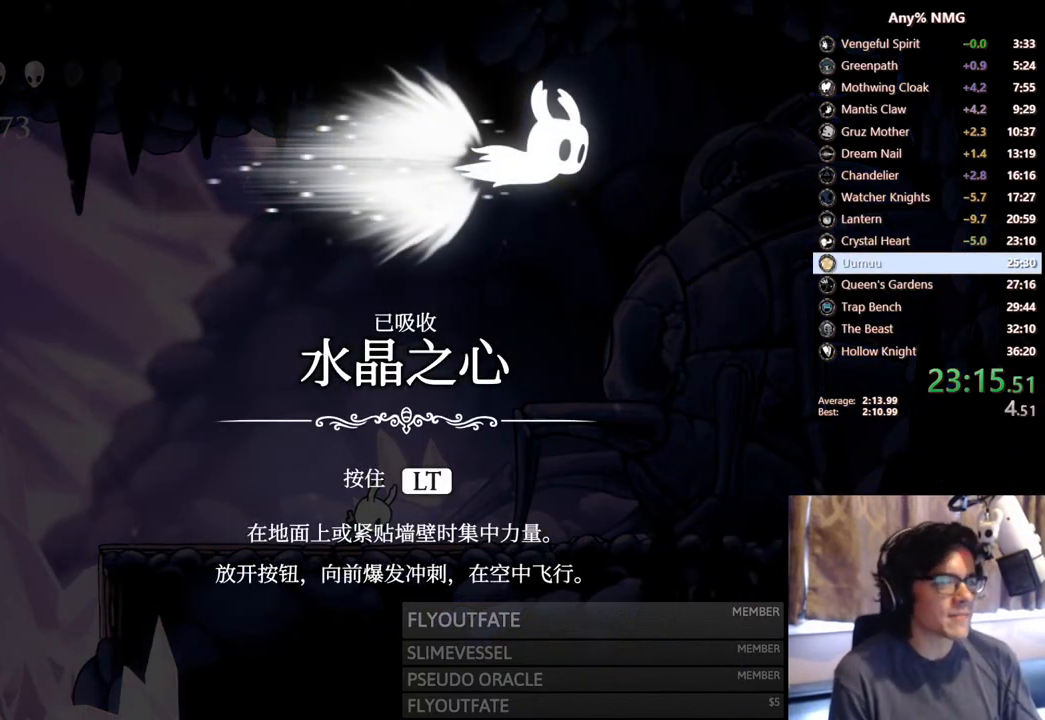
{"buttons": ["A"], "left_stick": "center", "right_stick": "center", "events": [[100, "A", "up"], [117, "X", "up"], [183, "X", "down"], [333, "X", "up"], [383, "A", "down"]]}
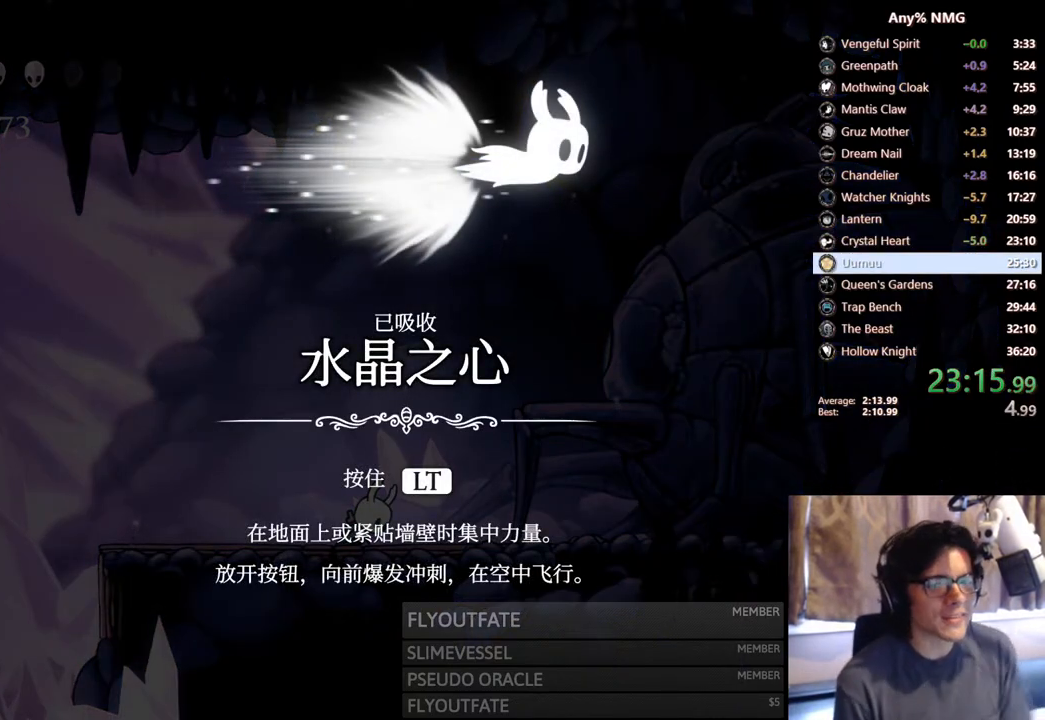
{"buttons": ["X"], "left_stick": "center", "right_stick": "center", "events": [[33, "A", "up"], [133, "A", "down"], [200, "A", "up"], [200, "X", "down"], [250, "A", "down"], [250, "X", "up"], [317, "A", "up"], [317, "X", "down"], [367, "X", "up"], [400, "X", "down"], [433, "A", "down"], [450, "X", "up"], [467, "A", "up"], [483, "X", "down"]]}
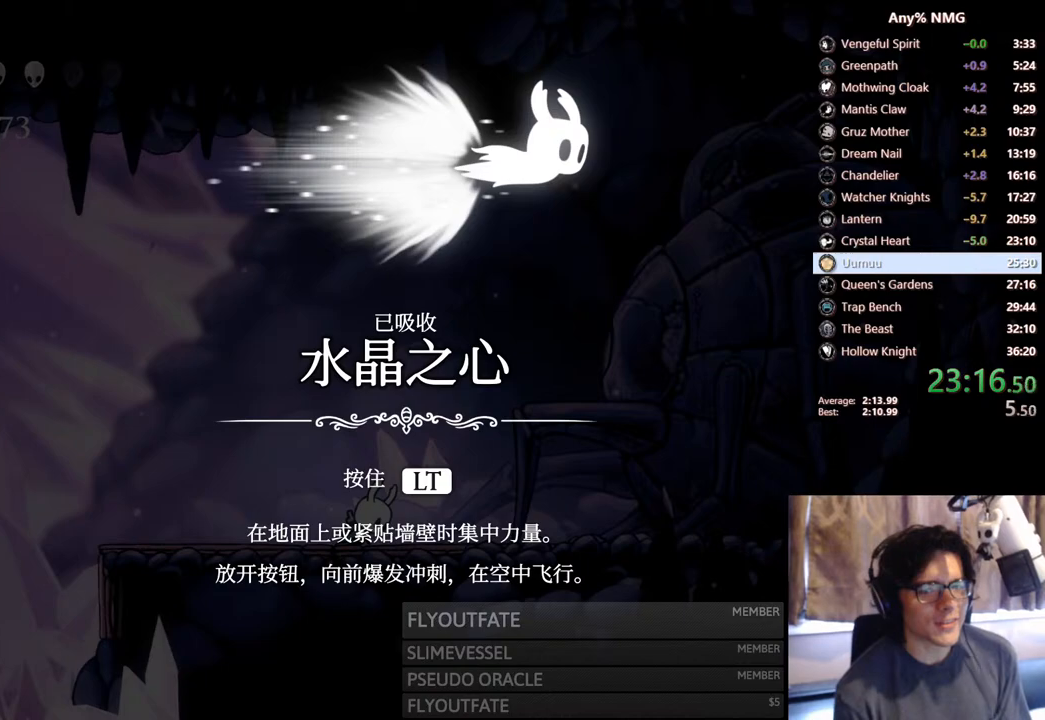
{"buttons": ["X"], "left_stick": "center", "right_stick": "center", "events": [[33, "A", "down"], [50, "X", "up"], [67, "A", "up"], [83, "X", "down"], [133, "A", "down"], [133, "X", "up"], [183, "A", "up"], [200, "X", "down"], [233, "A", "down"], [233, "X", "up"], [267, "A", "up"], [283, "X", "down"], [333, "A", "down"], [333, "X", "up"], [383, "A", "up"], [383, "X", "down"], [433, "A", "down"], [450, "X", "up"], [483, "A", "up"], [483, "X", "down"]]}
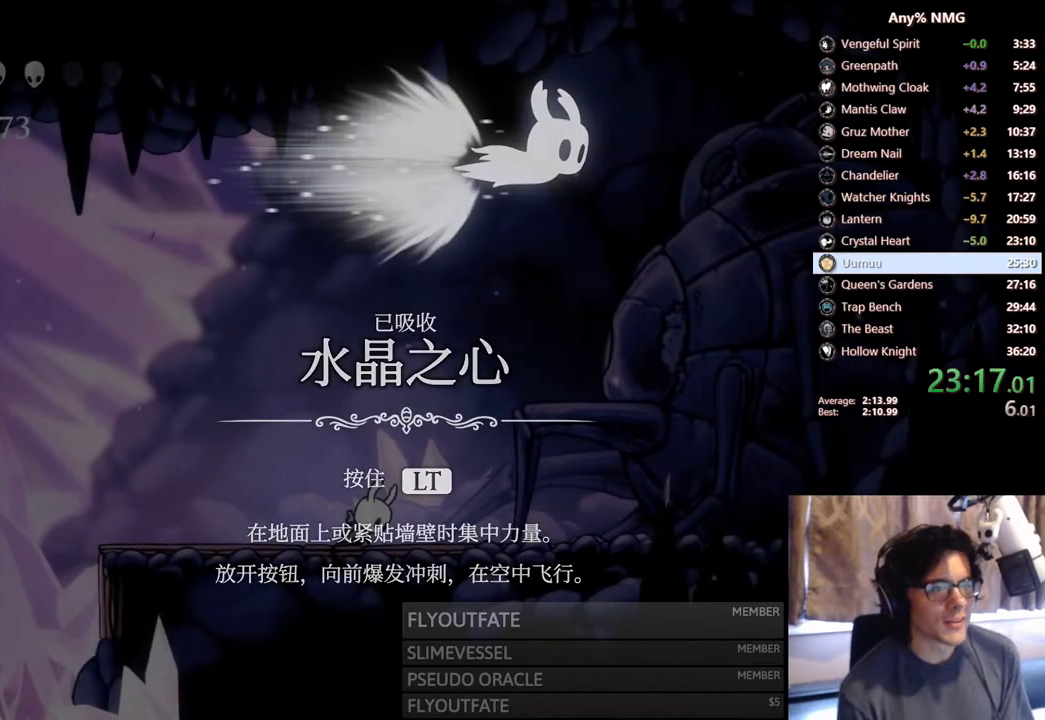
{"buttons": [], "left_stick": "center", "right_stick": "center", "events": [[33, "A", "down"], [50, "X", "up"], [100, "A", "up"], [100, "X", "down"], [150, "A", "down"], [150, "X", "up"], [183, "A", "up"], [200, "X", "down"], [267, "X", "up"]]}
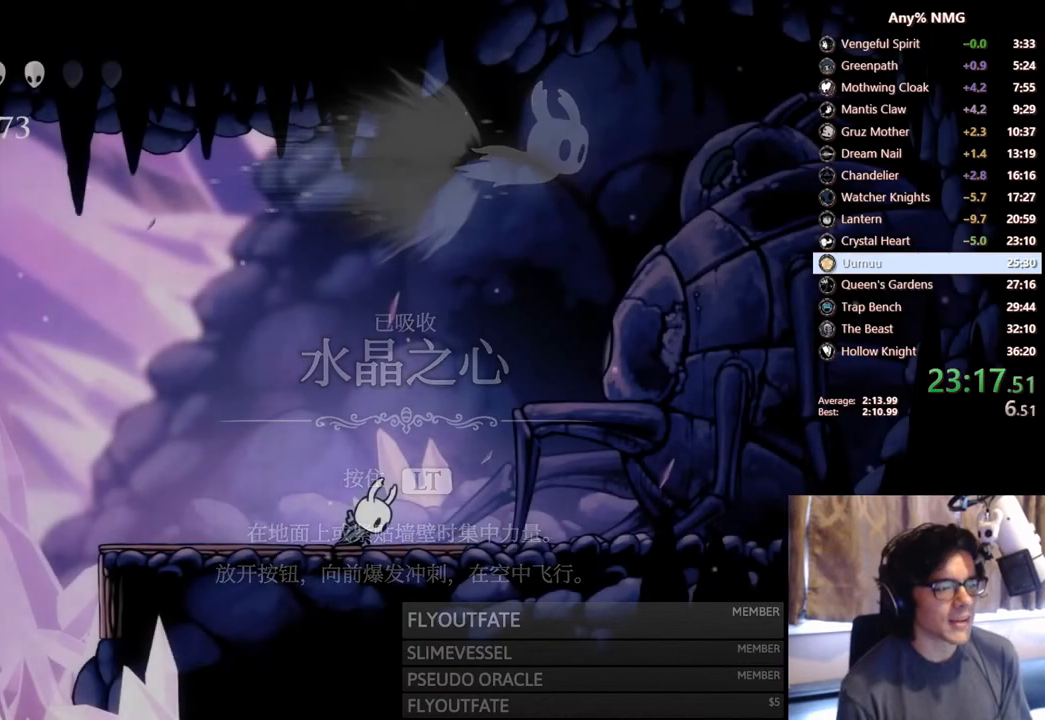
{"buttons": ["START"], "left_stick": "center", "right_stick": "center", "events": [[467, "START", "down"]]}
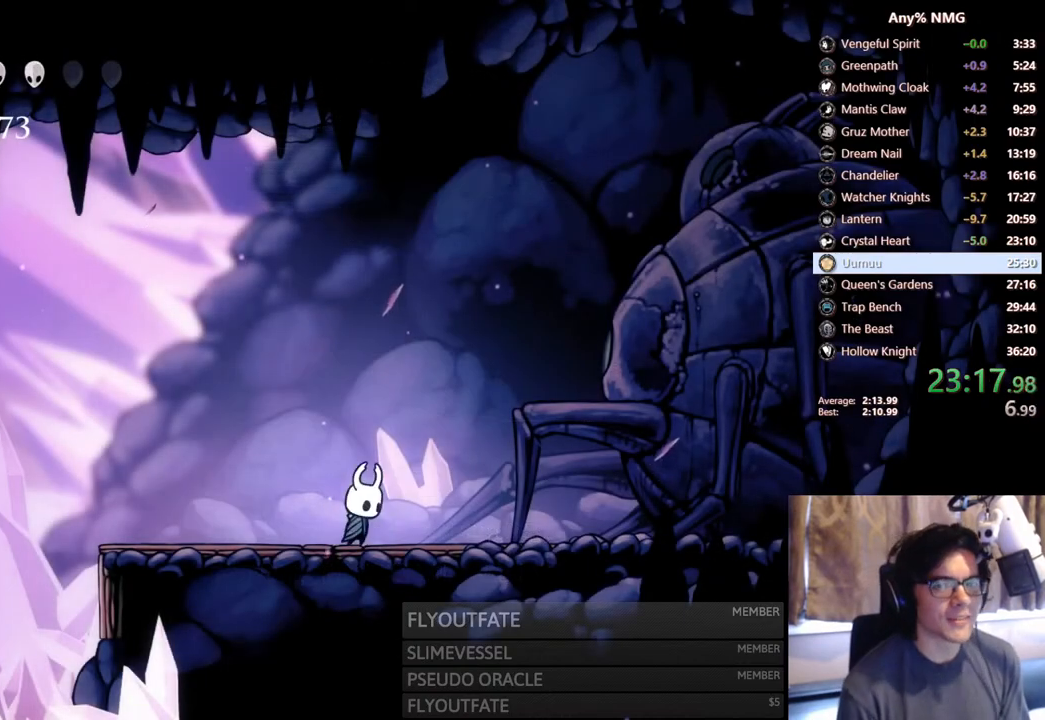
{"buttons": [], "left_stick": "center", "right_stick": "center", "events": [[67, "START", "up"], [117, "START", "down"], [167, "START", "up"], [217, "START", "down"], [267, "START", "up"], [317, "START", "down"], [350, "START", "up"]]}
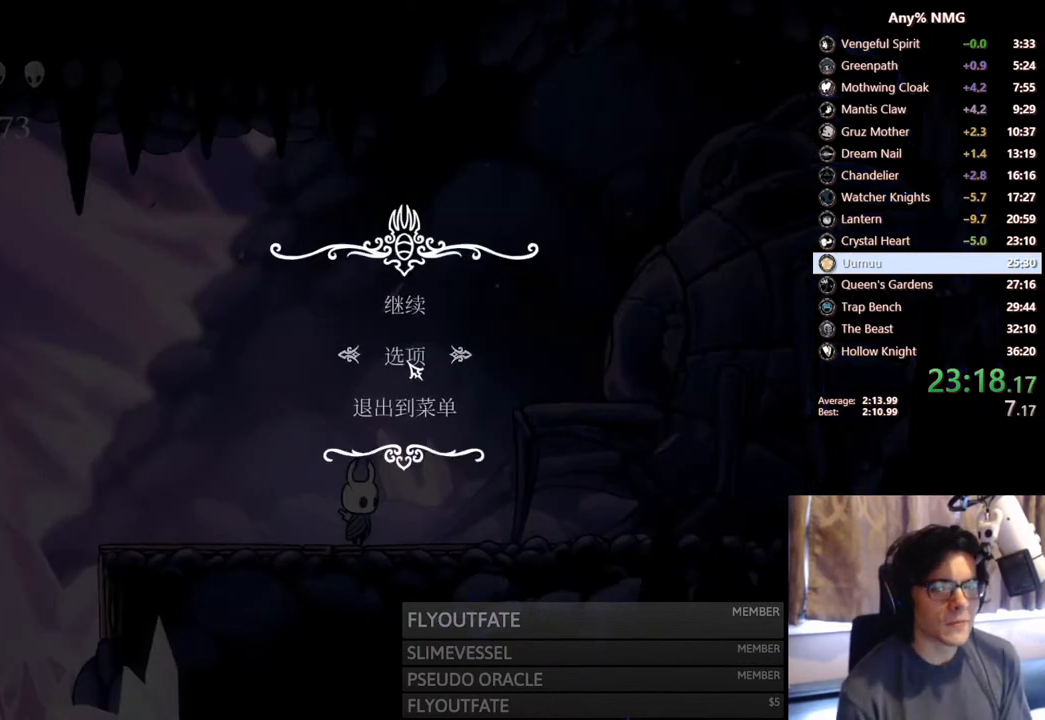
{"buttons": [], "left_stick": "center", "right_stick": "center", "events": [[250, "DPAD_DOWN", "down"], [300, "A", "down"], [350, "DPAD_DOWN", "up"], [450, "A", "up"]]}
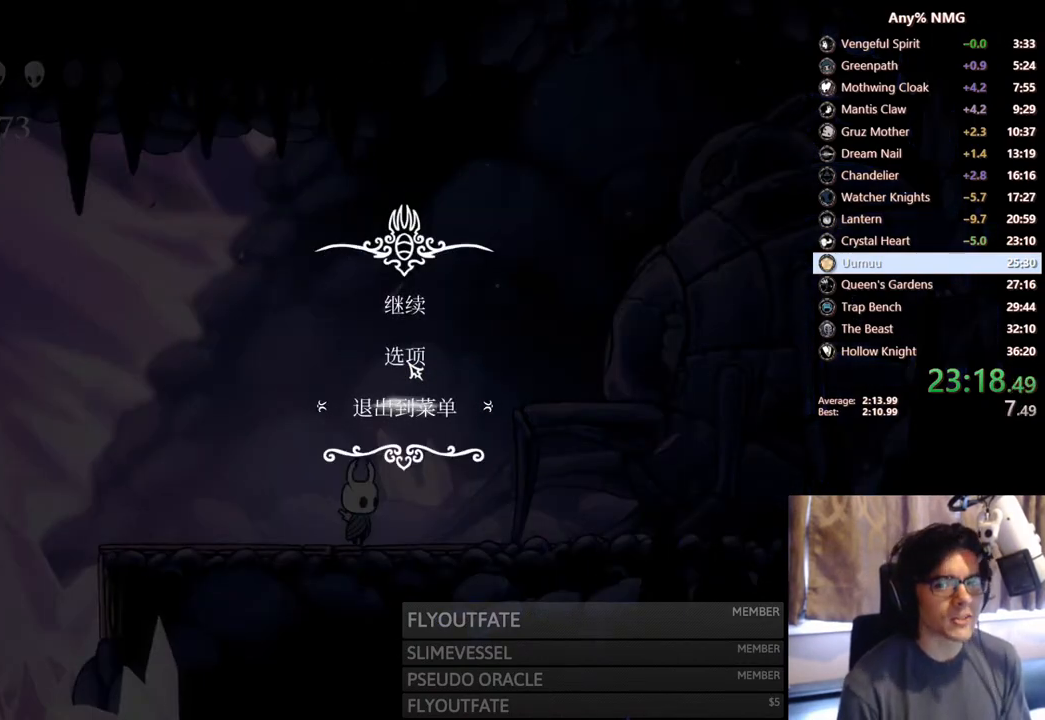
{"buttons": [], "left_stick": "center", "right_stick": "center", "events": []}
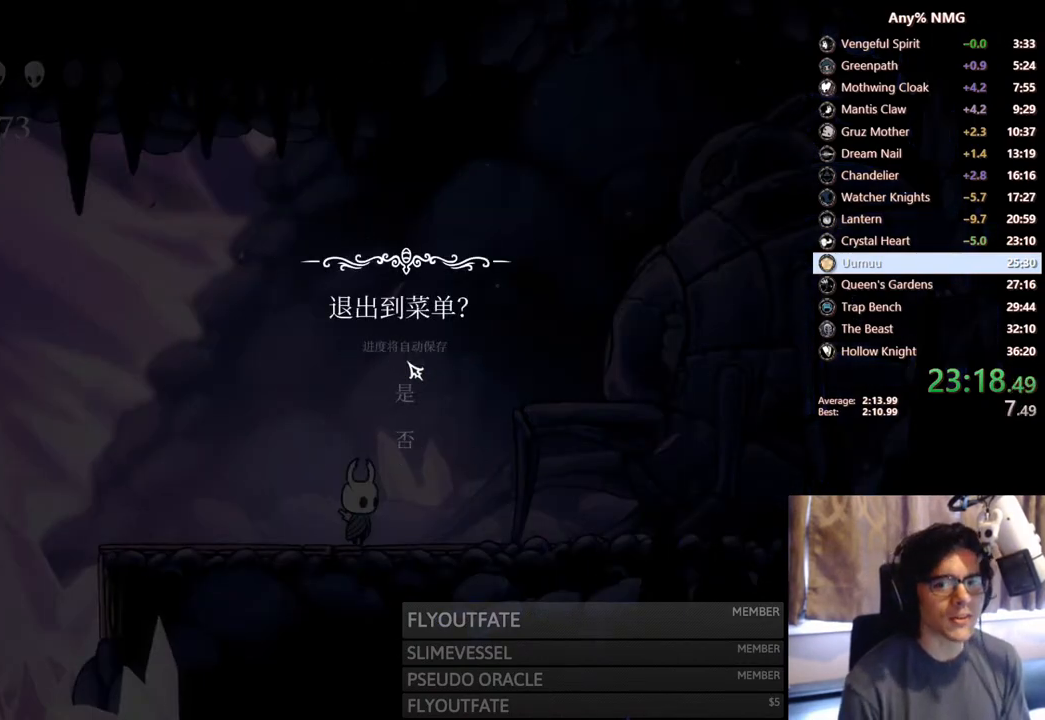
{"buttons": ["A"], "left_stick": "center", "right_stick": "center", "events": [[267, "DPAD_DOWN", "down"], [333, "A", "down"], [400, "DPAD_DOWN", "up"]]}
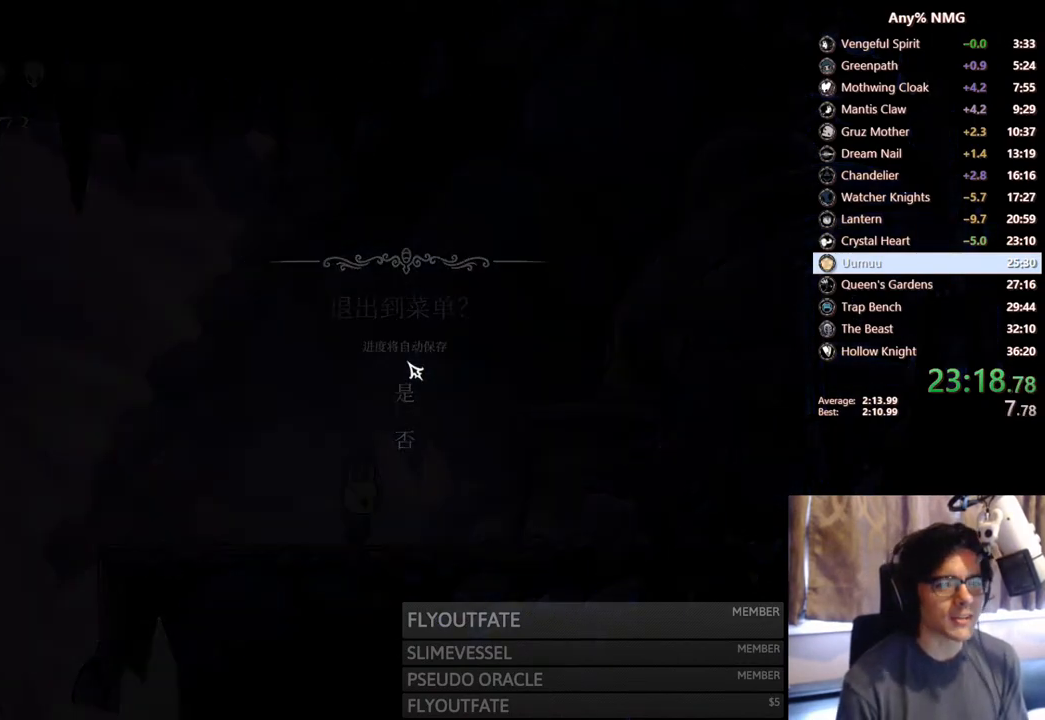
{"buttons": [], "left_stick": "center", "right_stick": "center", "events": [[33, "A", "up"]]}
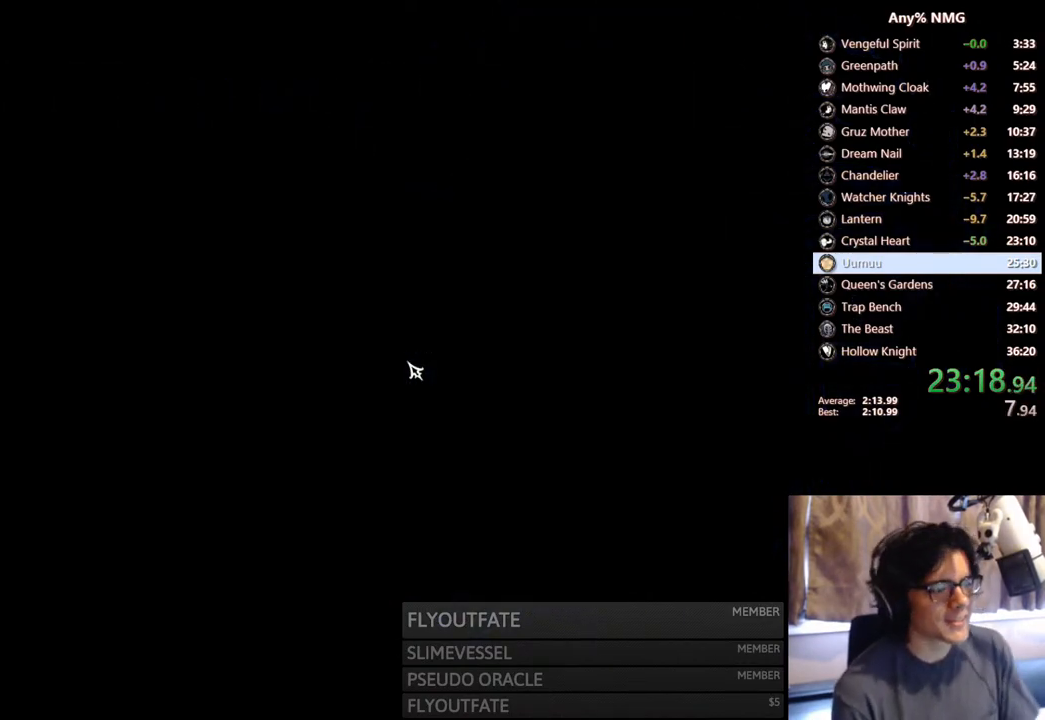
{"buttons": [], "left_stick": "center", "right_stick": "center", "events": []}
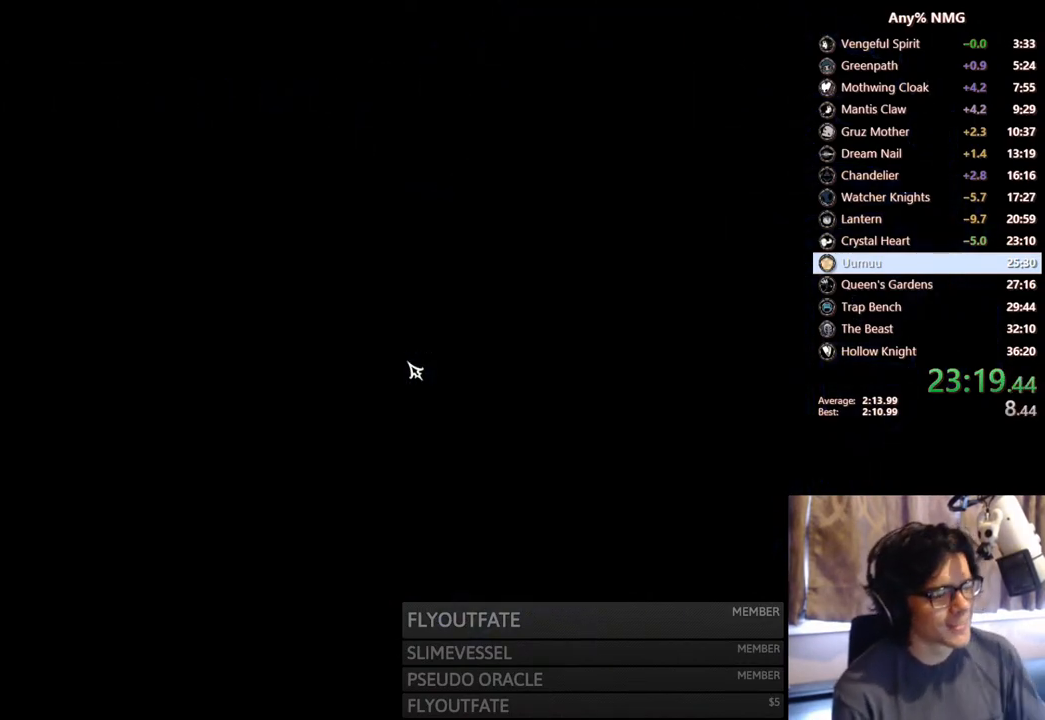
{"buttons": [], "left_stick": "center", "right_stick": "center", "events": []}
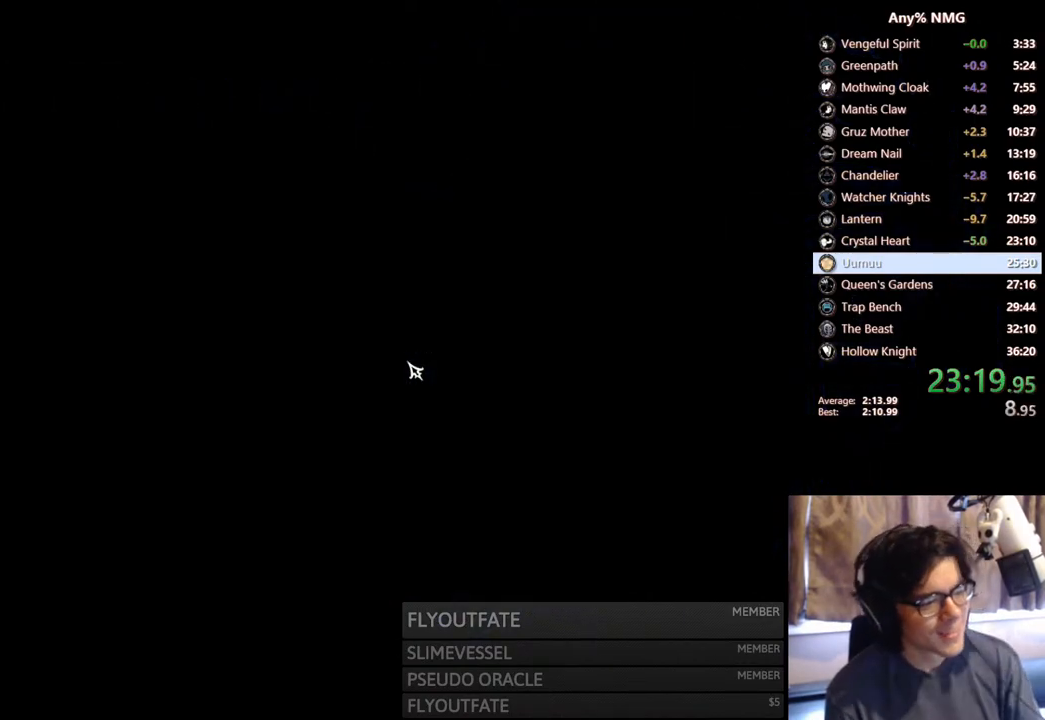
{"buttons": [], "left_stick": "center", "right_stick": "center", "events": []}